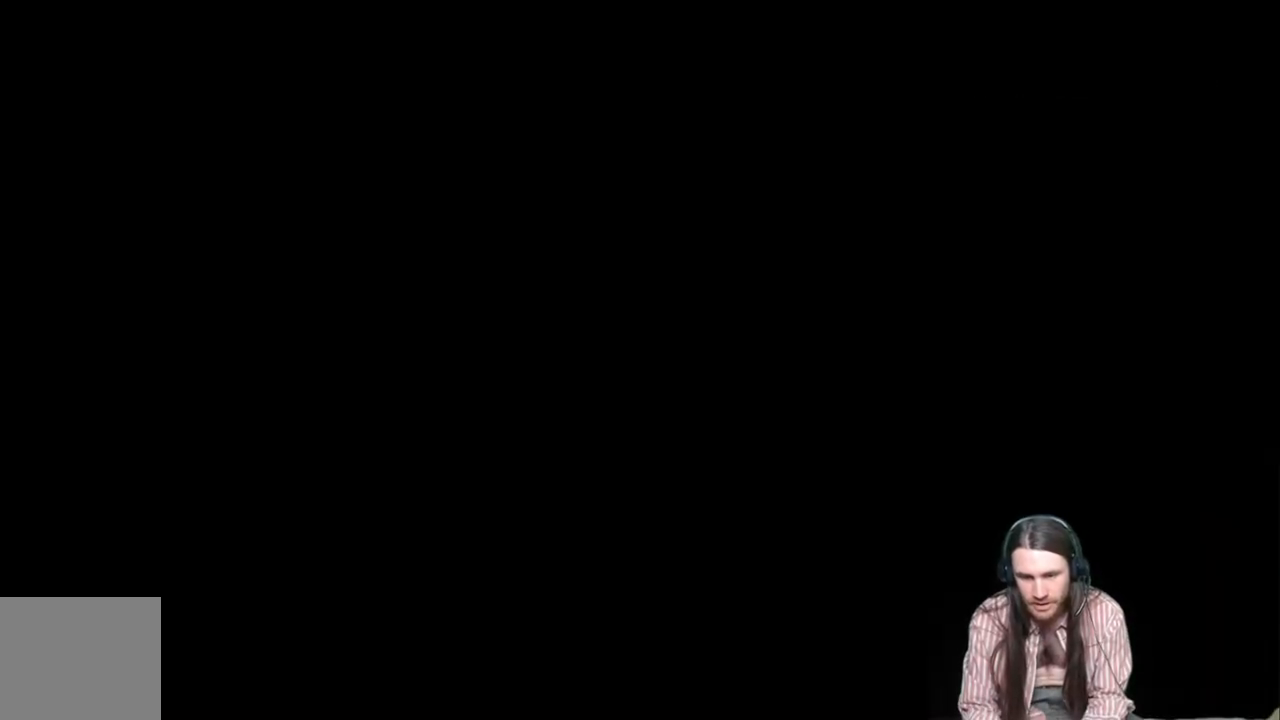
Gameplay with a controller (Xbox layout); each line is a JSON object with the inputs held at the frame after it. "events" lists button and stick changes between this image and that frame as [ms after this image, input, new state], when the widget could be followed in between.
{"buttons": [], "left_stick": "center", "right_stick": "center", "events": []}
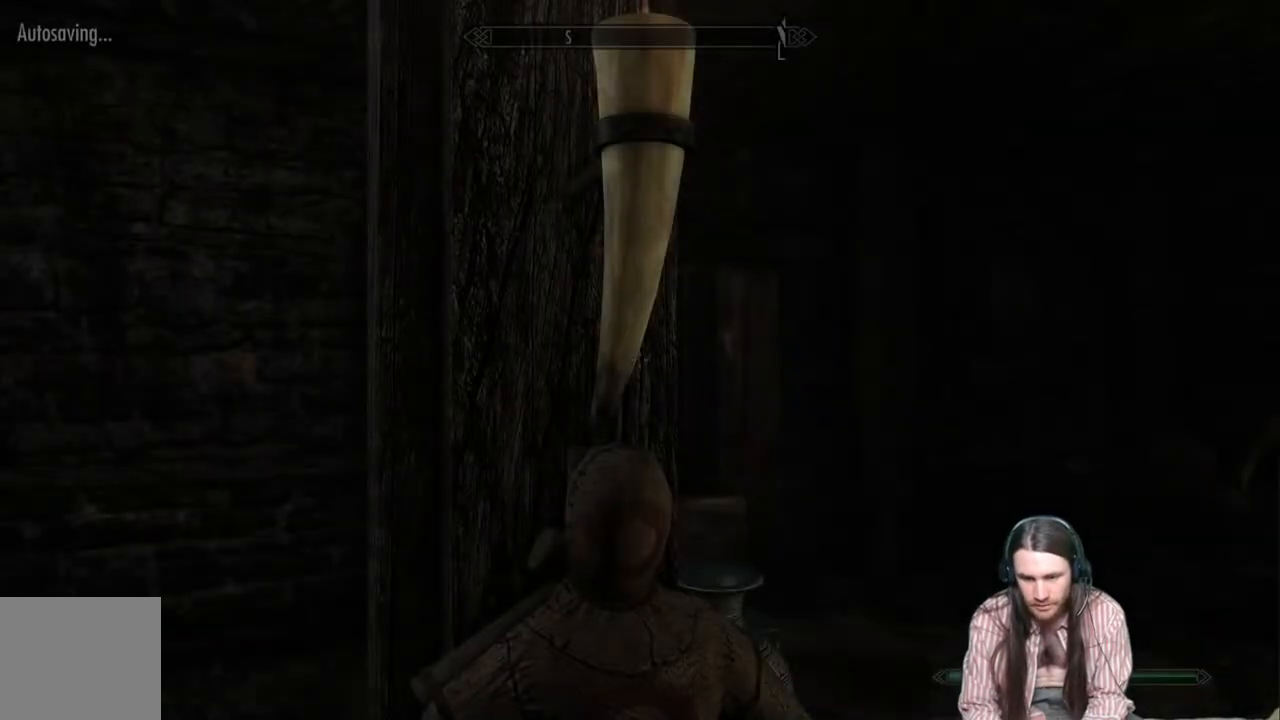
{"buttons": [], "left_stick": "center", "right_stick": "down", "events": [[467, "right_stick", "down"]]}
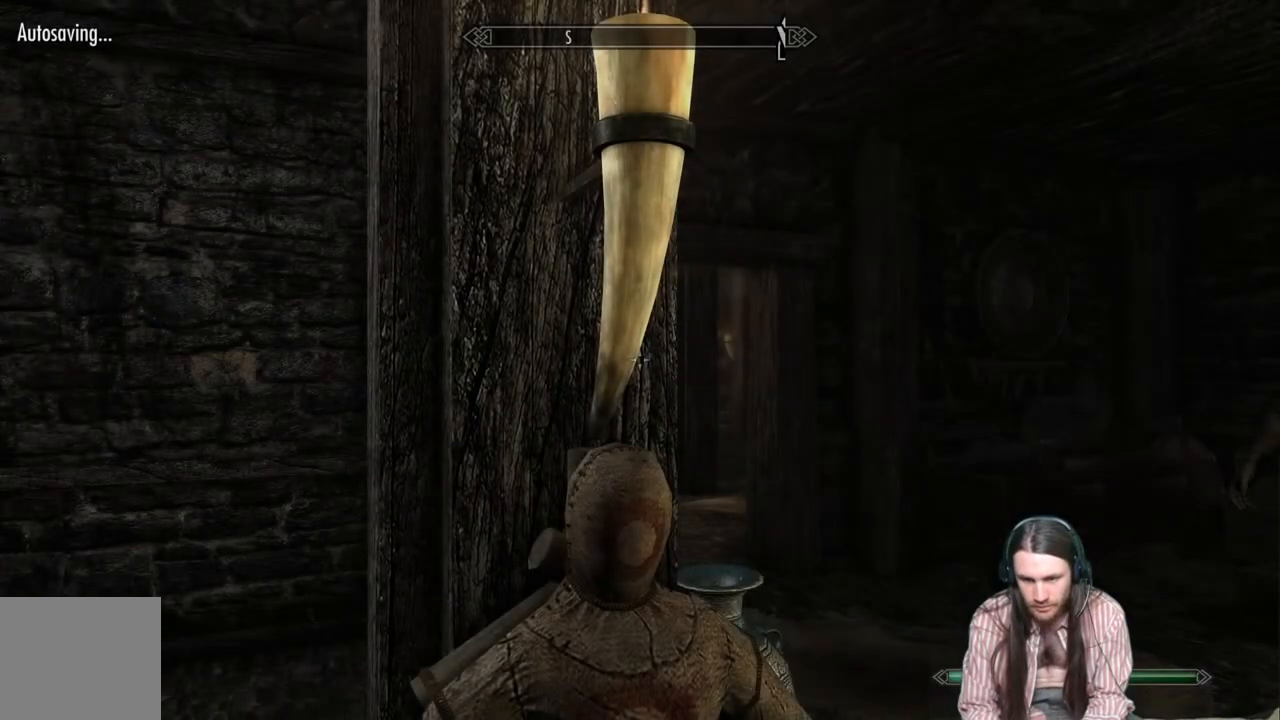
{"buttons": [], "left_stick": "center", "right_stick": "down-right", "events": [[33, "right_stick", "down-right"]]}
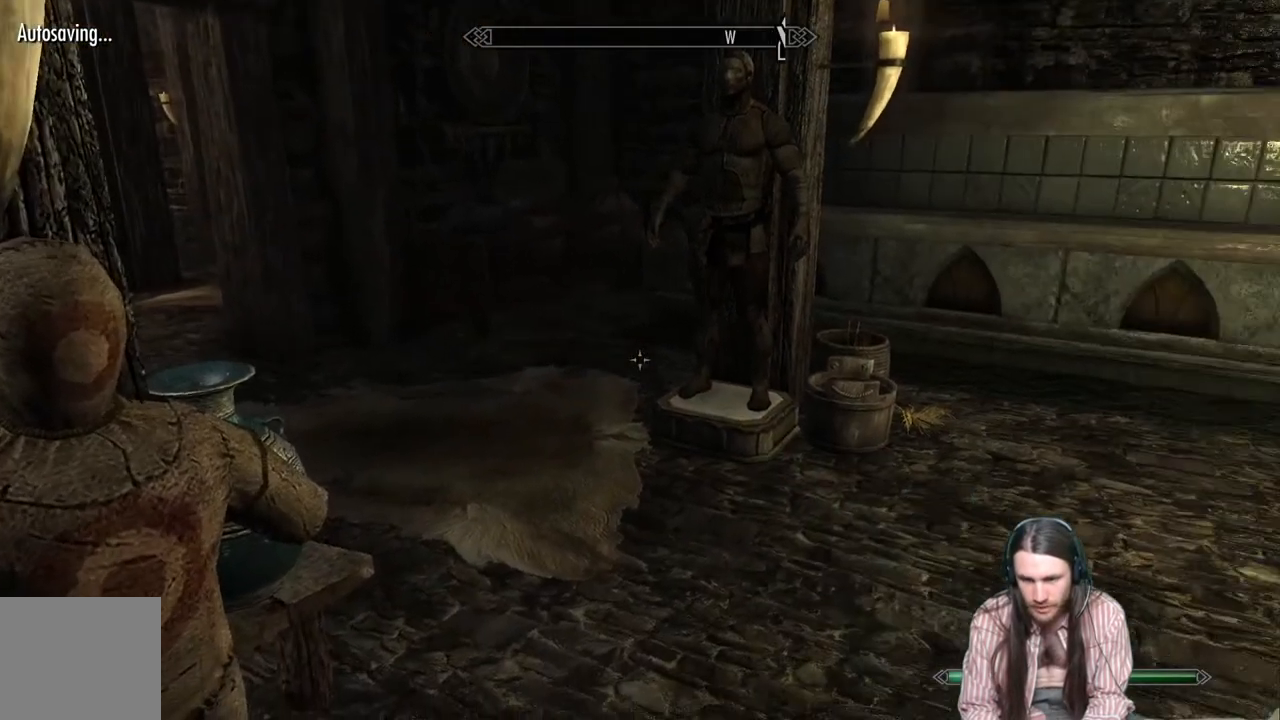
{"buttons": [], "left_stick": "center", "right_stick": "right", "events": [[33, "right_stick", "center"], [217, "right_stick", "right"]]}
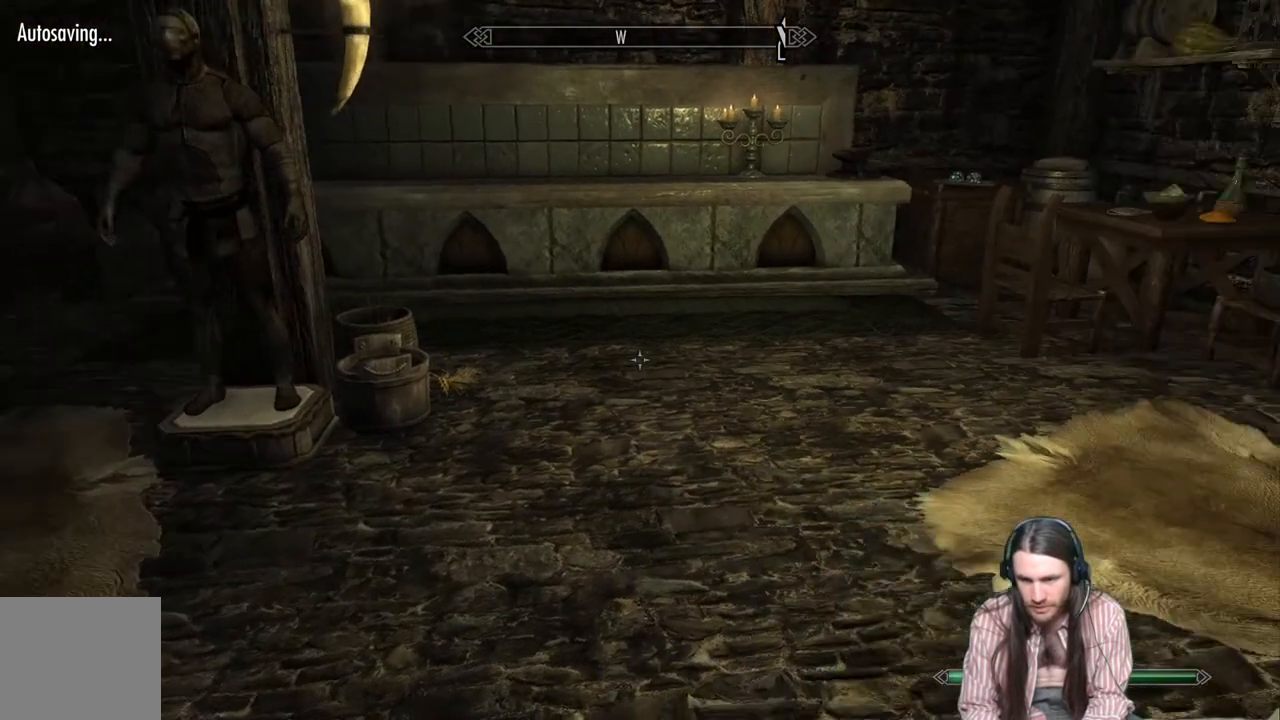
{"buttons": [], "left_stick": "center", "right_stick": "right", "events": []}
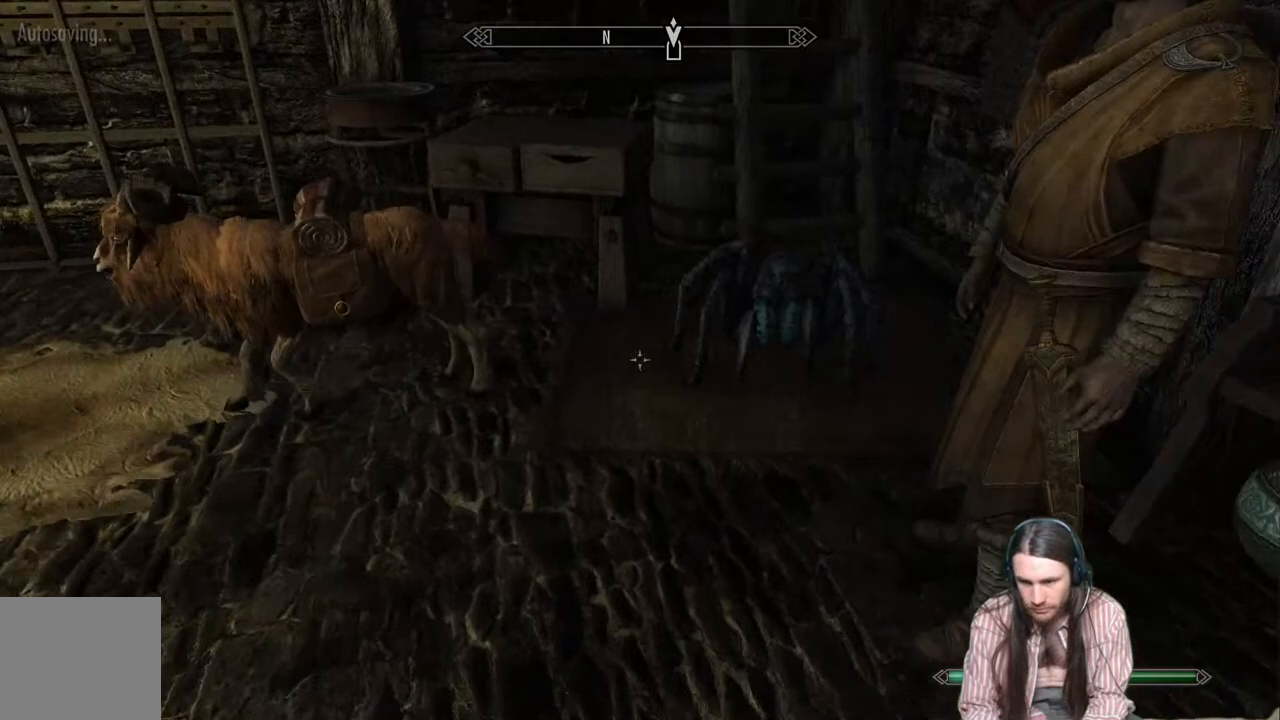
{"buttons": [], "left_stick": "up-left", "right_stick": "left", "events": [[17, "right_stick", "center"], [467, "left_stick", "up-left"], [467, "right_stick", "left"]]}
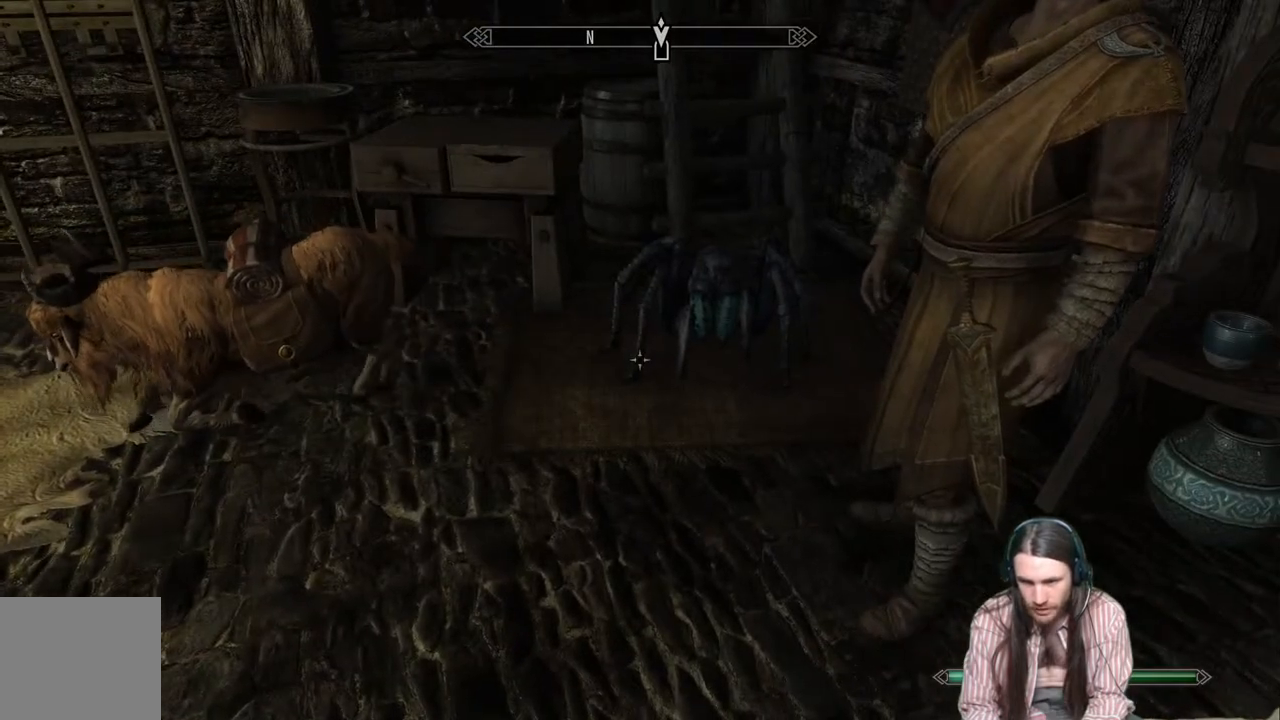
{"buttons": [], "left_stick": "center", "right_stick": "center", "events": [[83, "right_stick", "center"], [317, "left_stick", "center"]]}
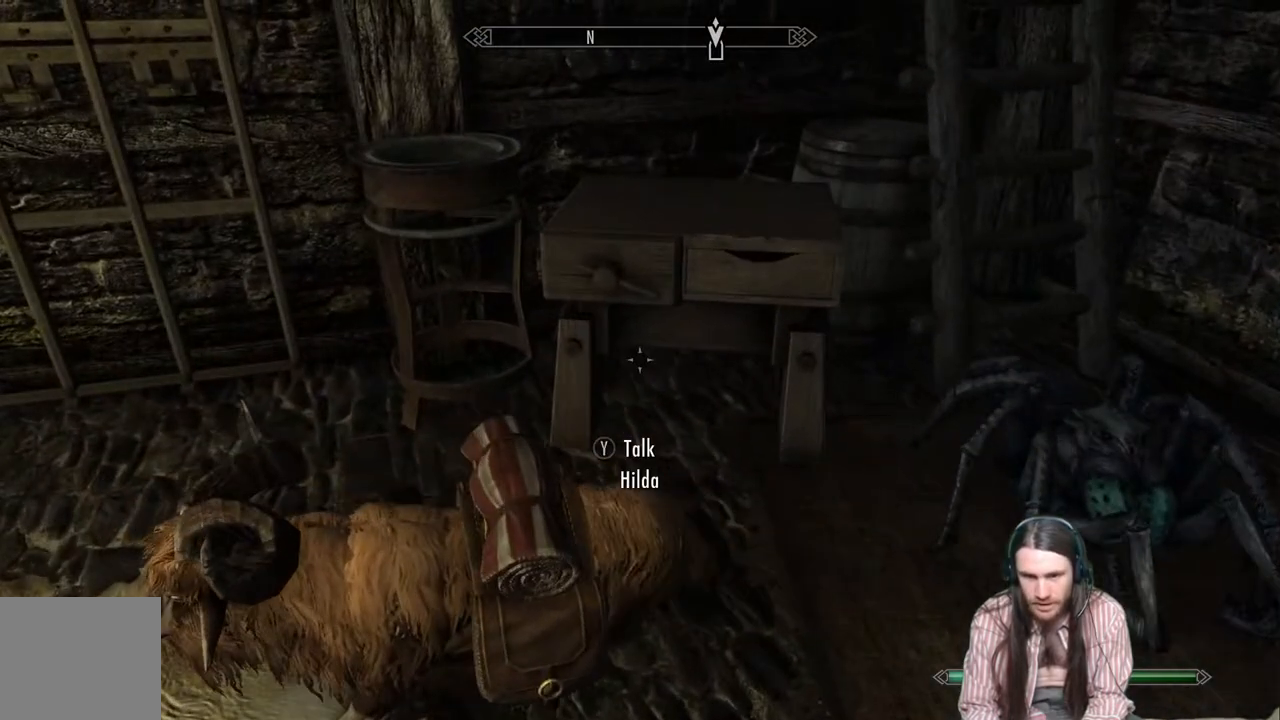
{"buttons": [], "left_stick": "center", "right_stick": "center", "events": [[83, "left_stick", "up"], [250, "right_stick", "down"], [400, "right_stick", "center"], [417, "left_stick", "center"]]}
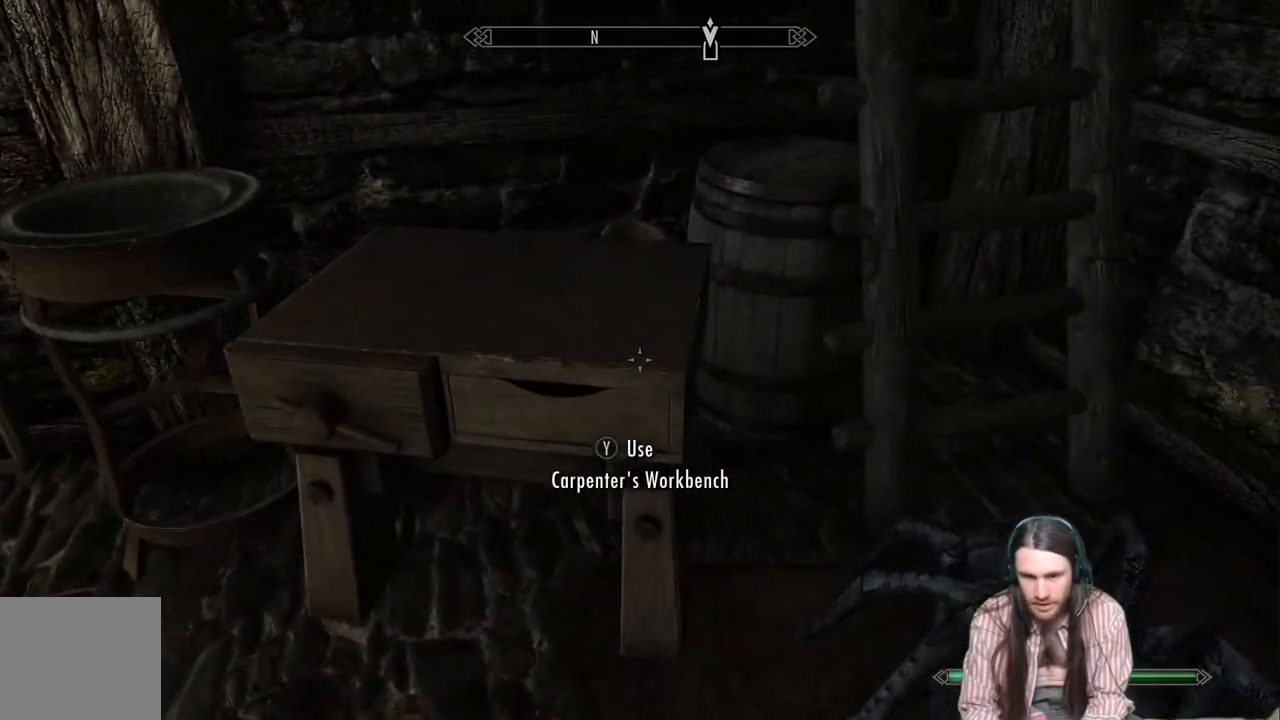
{"buttons": [], "left_stick": "center", "right_stick": "center", "events": [[117, "Y", "down"], [233, "Y", "up"]]}
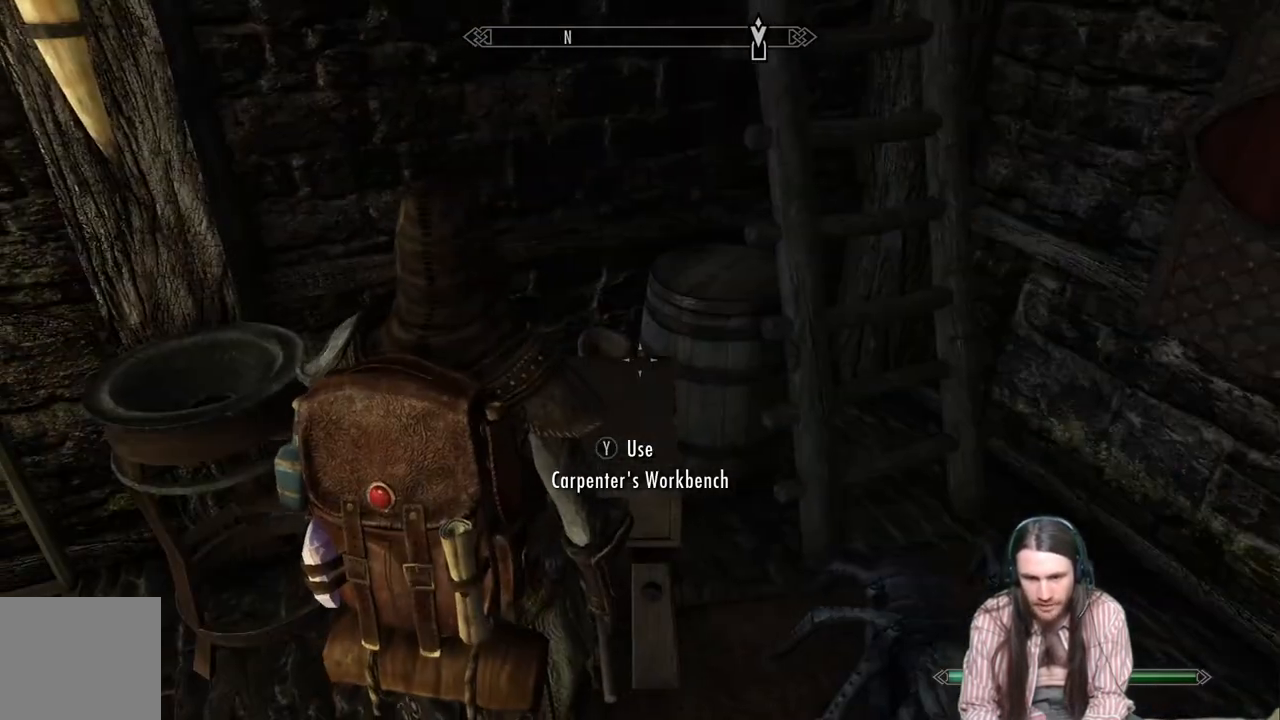
{"buttons": [], "left_stick": "center", "right_stick": "center", "events": []}
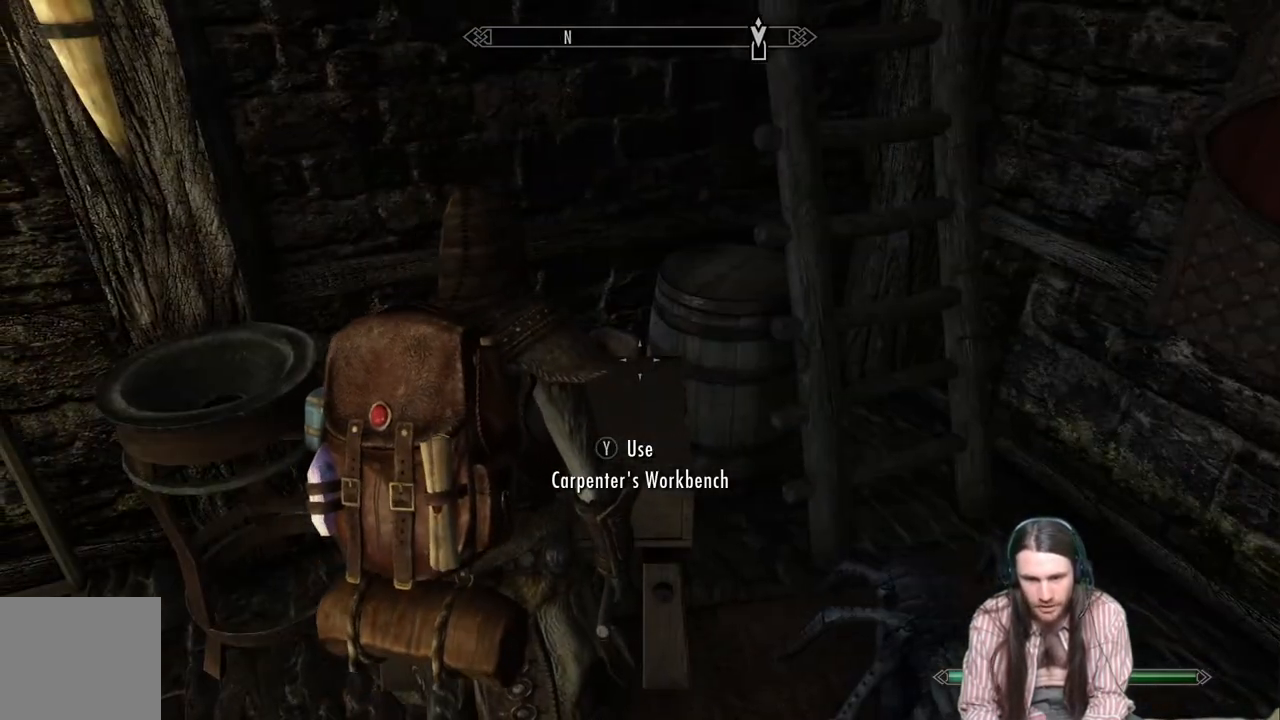
{"buttons": [], "left_stick": "center", "right_stick": "center", "events": []}
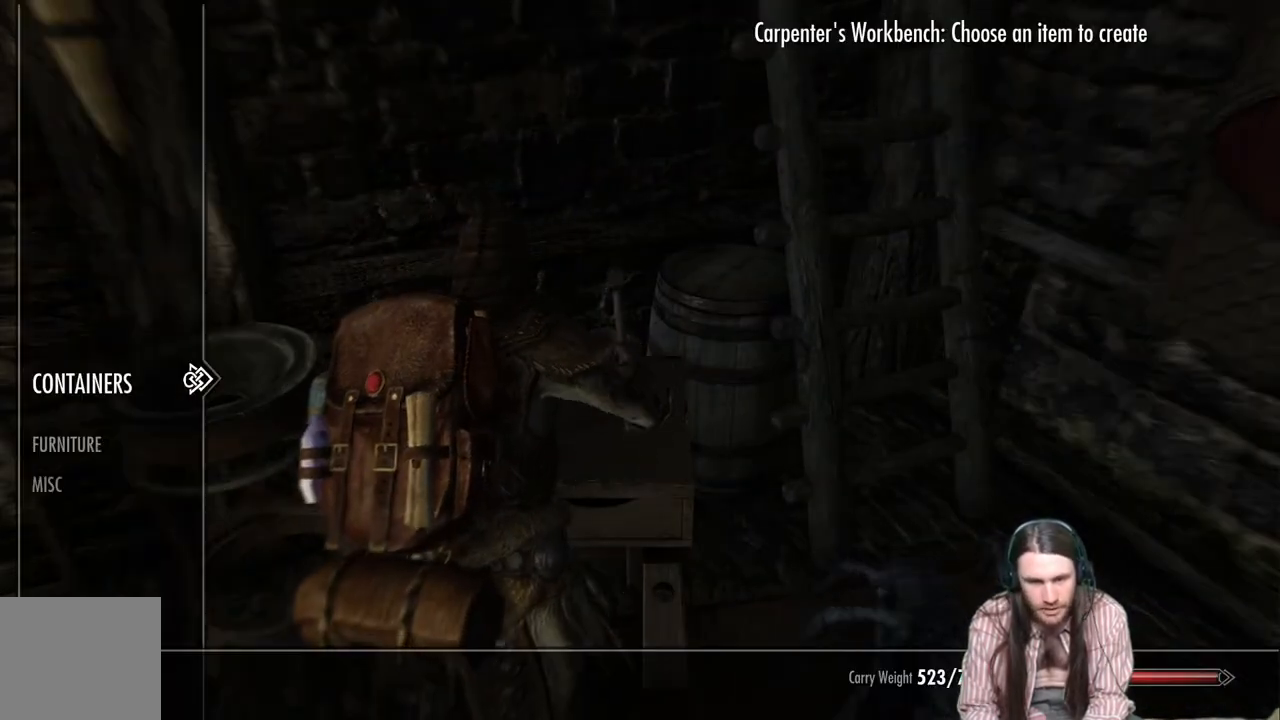
{"buttons": [], "left_stick": "center", "right_stick": "center", "events": [[333, "DPAD_RIGHT", "down"], [467, "DPAD_RIGHT", "up"]]}
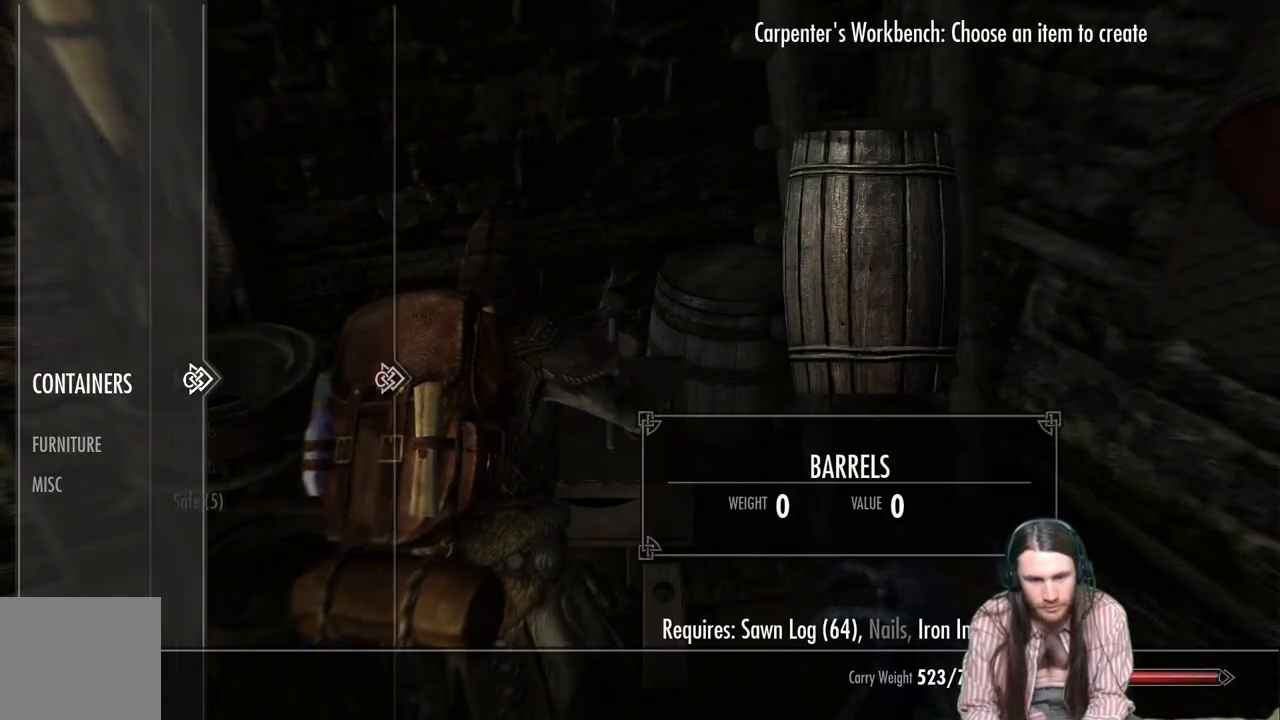
{"buttons": ["DPAD_DOWN"], "left_stick": "center", "right_stick": "center", "events": [[150, "DPAD_DOWN", "down"], [233, "DPAD_DOWN", "up"], [350, "DPAD_DOWN", "down"], [417, "DPAD_DOWN", "up"], [483, "DPAD_DOWN", "down"]]}
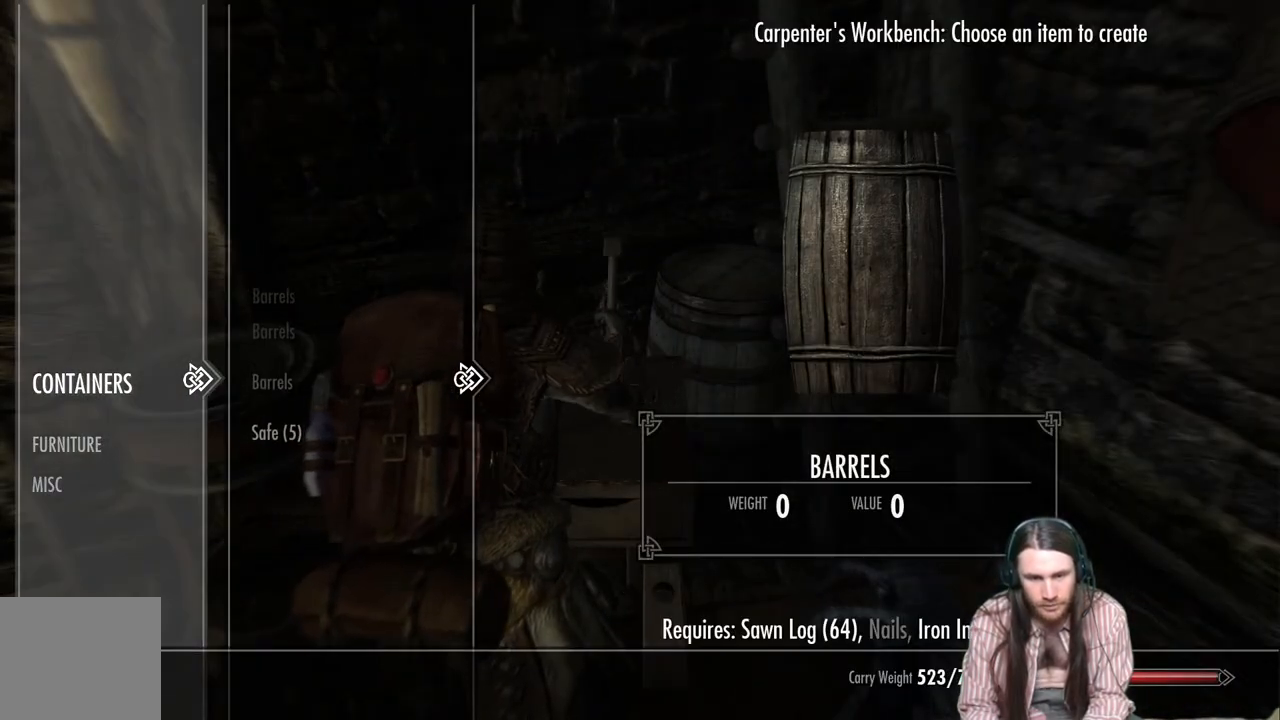
{"buttons": [], "left_stick": "center", "right_stick": "center", "events": [[117, "DPAD_DOWN", "up"]]}
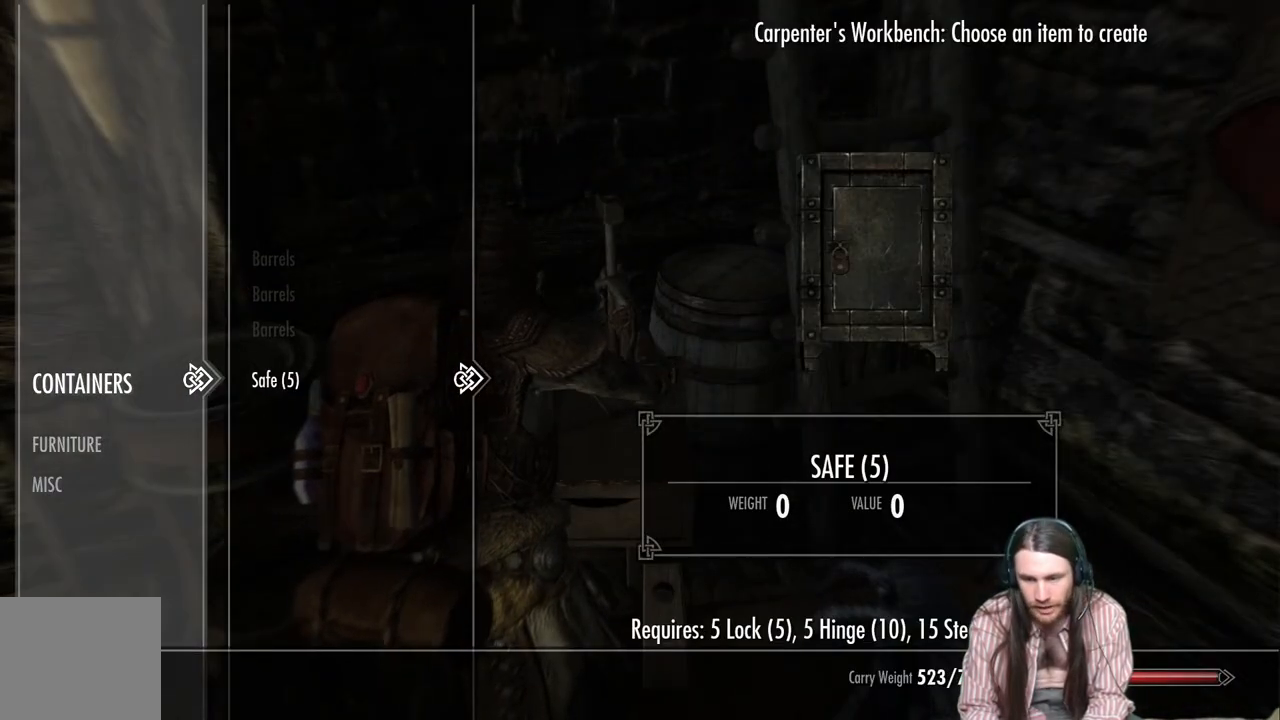
{"buttons": [], "left_stick": "center", "right_stick": "center", "events": [[233, "A", "down"], [350, "A", "up"]]}
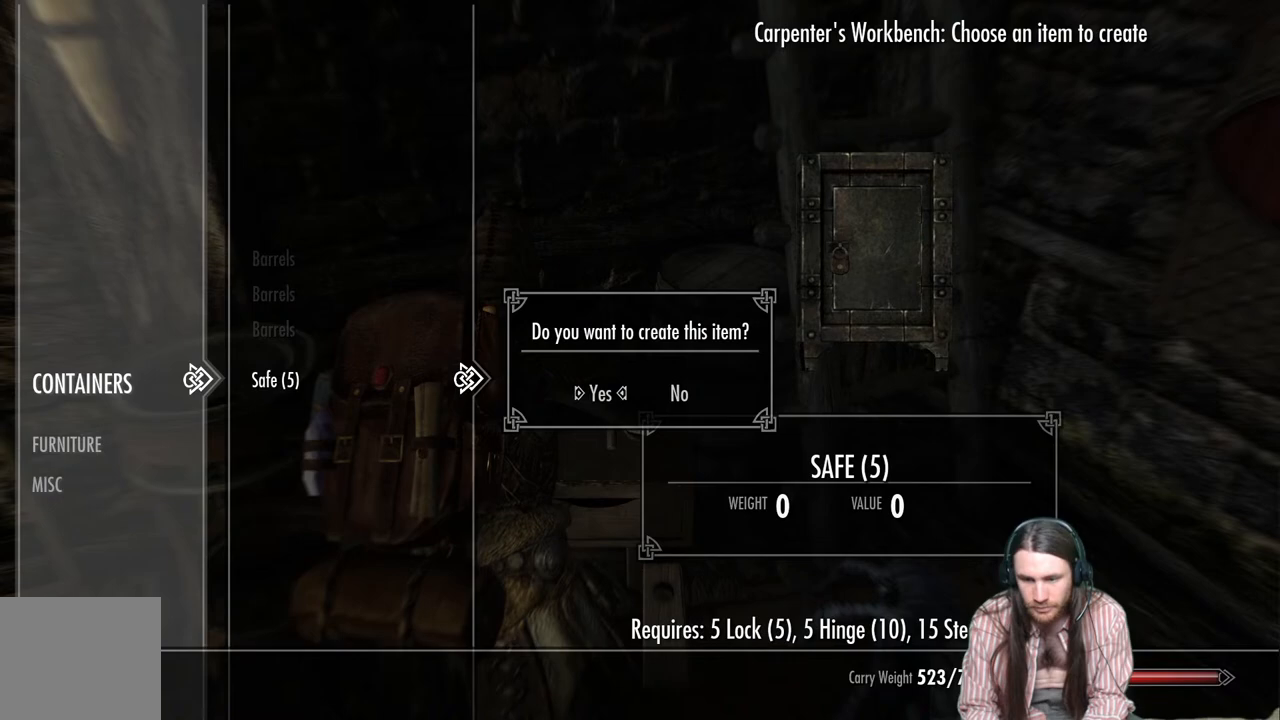
{"buttons": [], "left_stick": "center", "right_stick": "center", "events": [[283, "A", "down"], [450, "A", "up"]]}
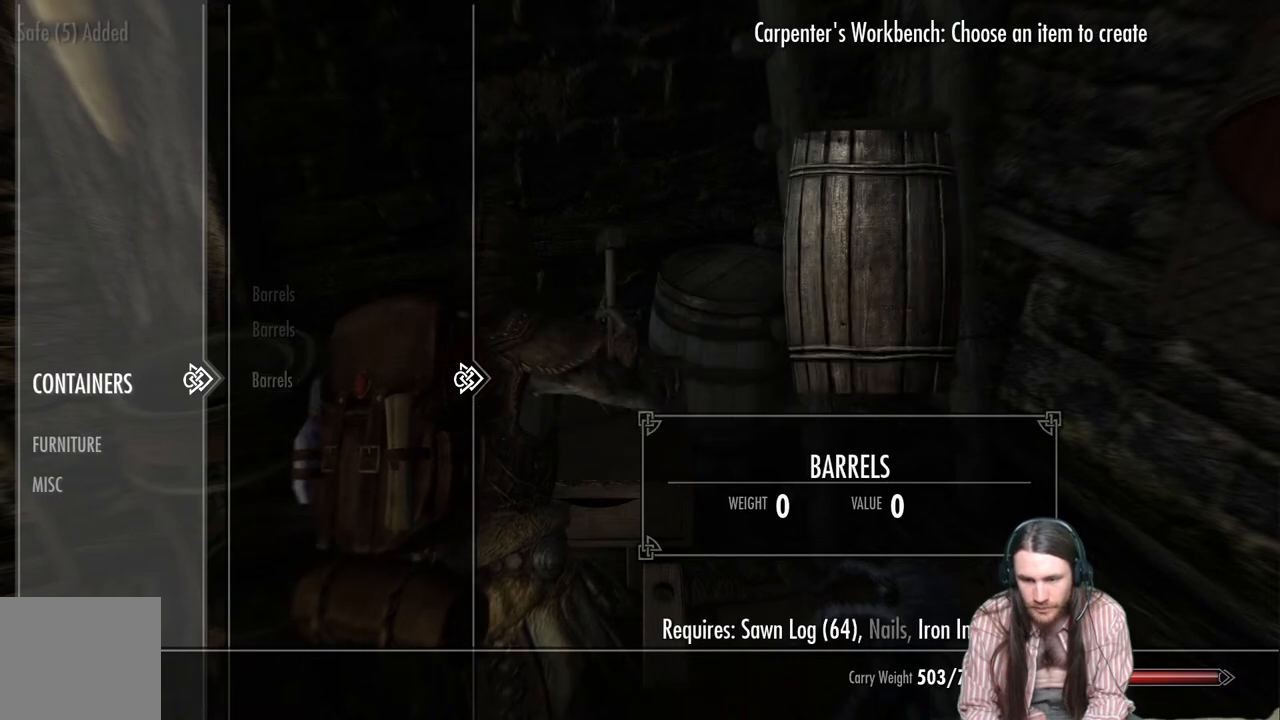
{"buttons": [], "left_stick": "center", "right_stick": "center", "events": []}
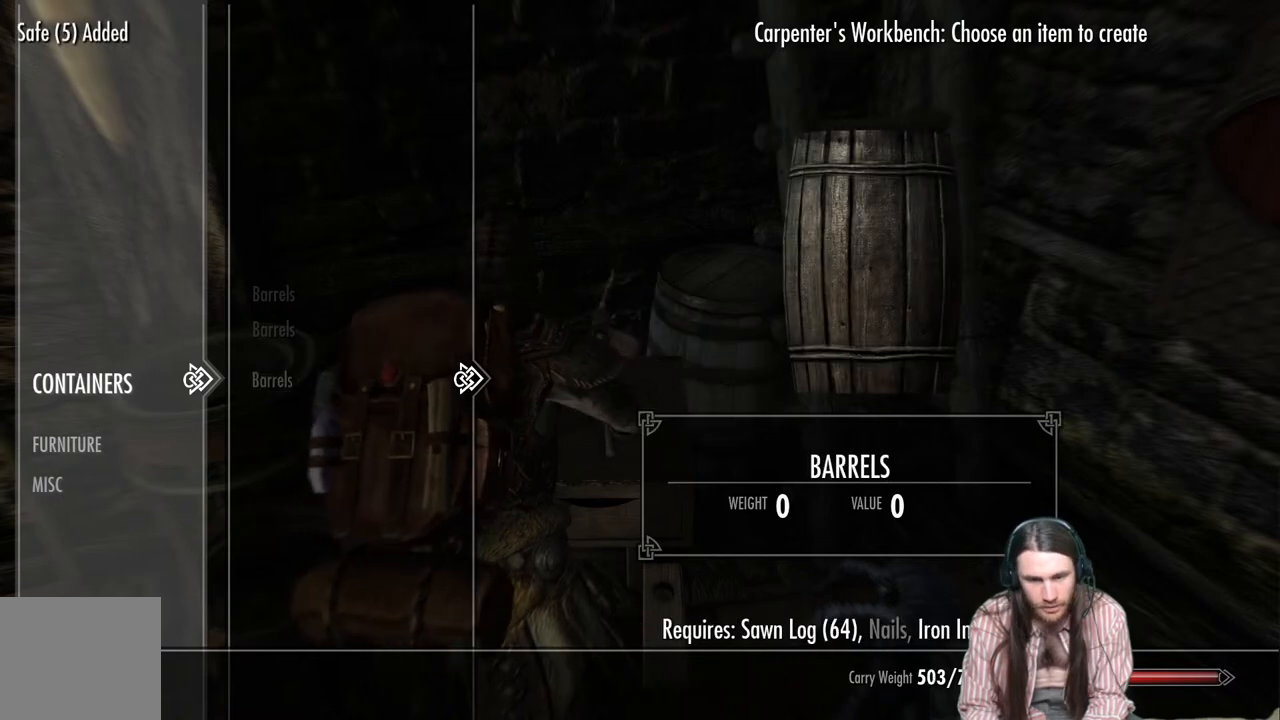
{"buttons": [], "left_stick": "center", "right_stick": "center", "events": []}
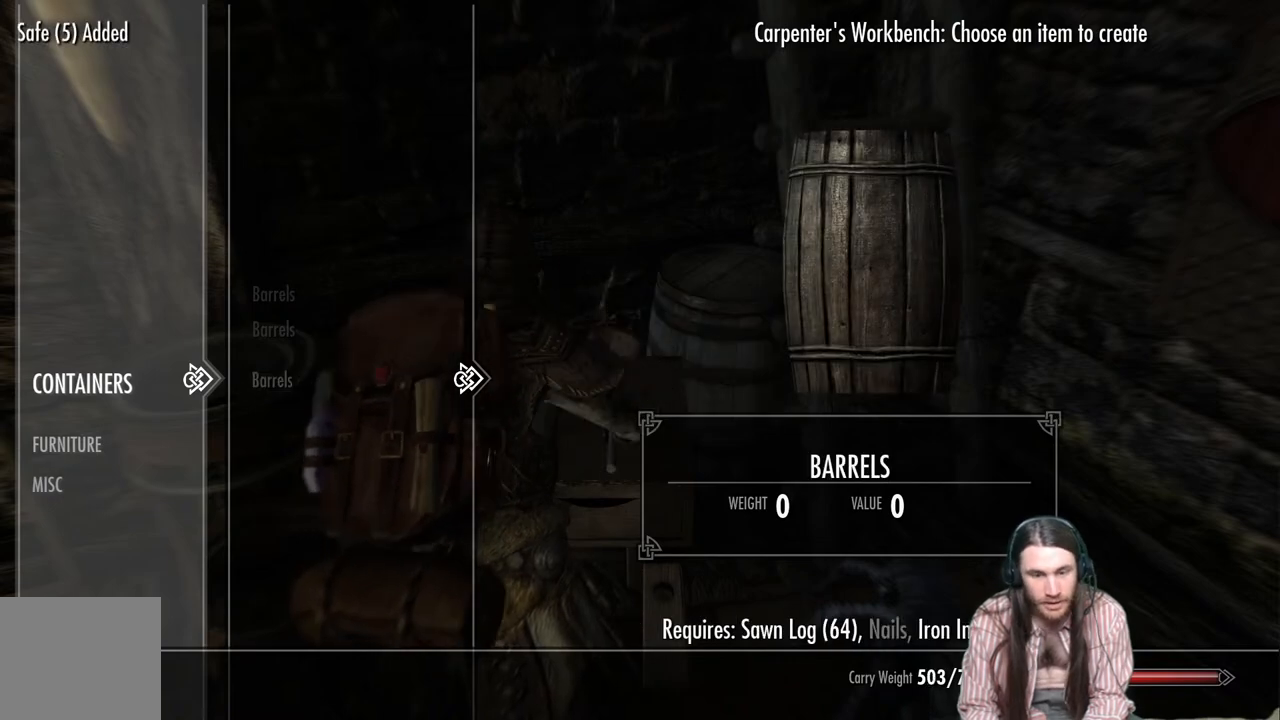
{"buttons": [], "left_stick": "center", "right_stick": "center", "events": [[50, "DPAD_LEFT", "down"], [167, "DPAD_LEFT", "up"], [367, "DPAD_DOWN", "down"], [467, "DPAD_DOWN", "up"]]}
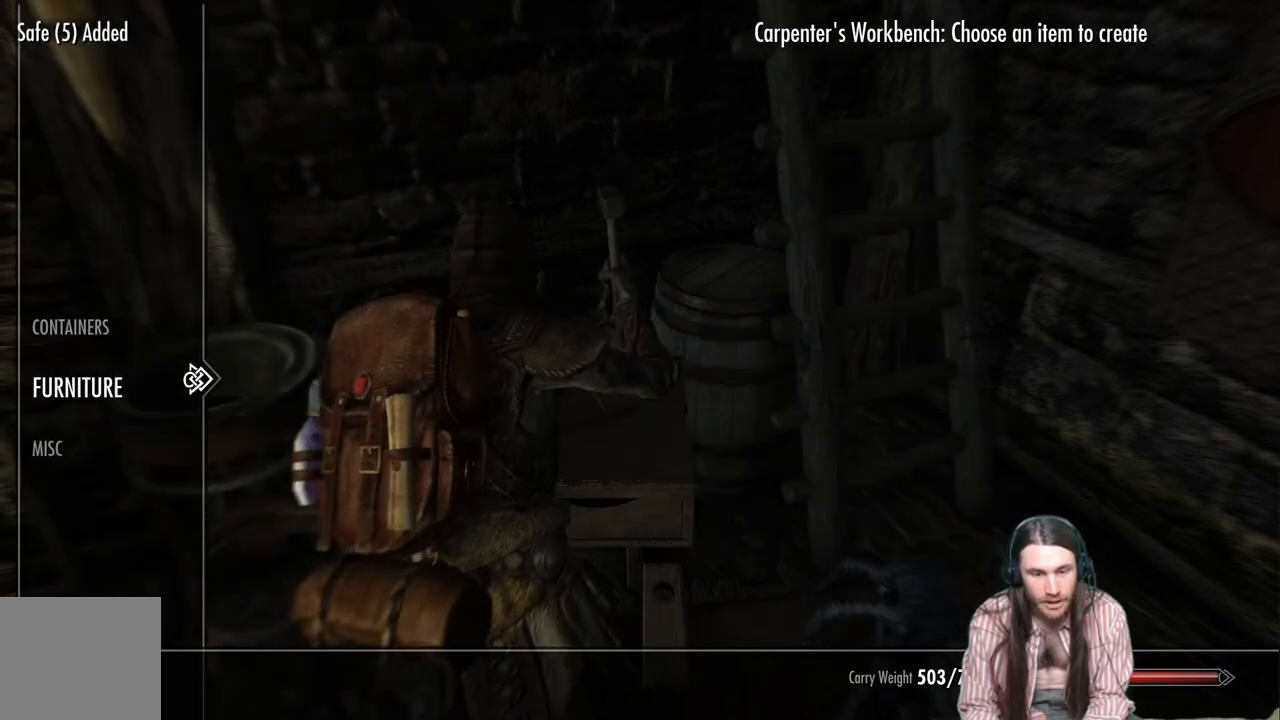
{"buttons": [], "left_stick": "center", "right_stick": "center", "events": [[100, "DPAD_DOWN", "down"], [200, "DPAD_DOWN", "up"], [350, "DPAD_RIGHT", "down"], [450, "DPAD_RIGHT", "up"]]}
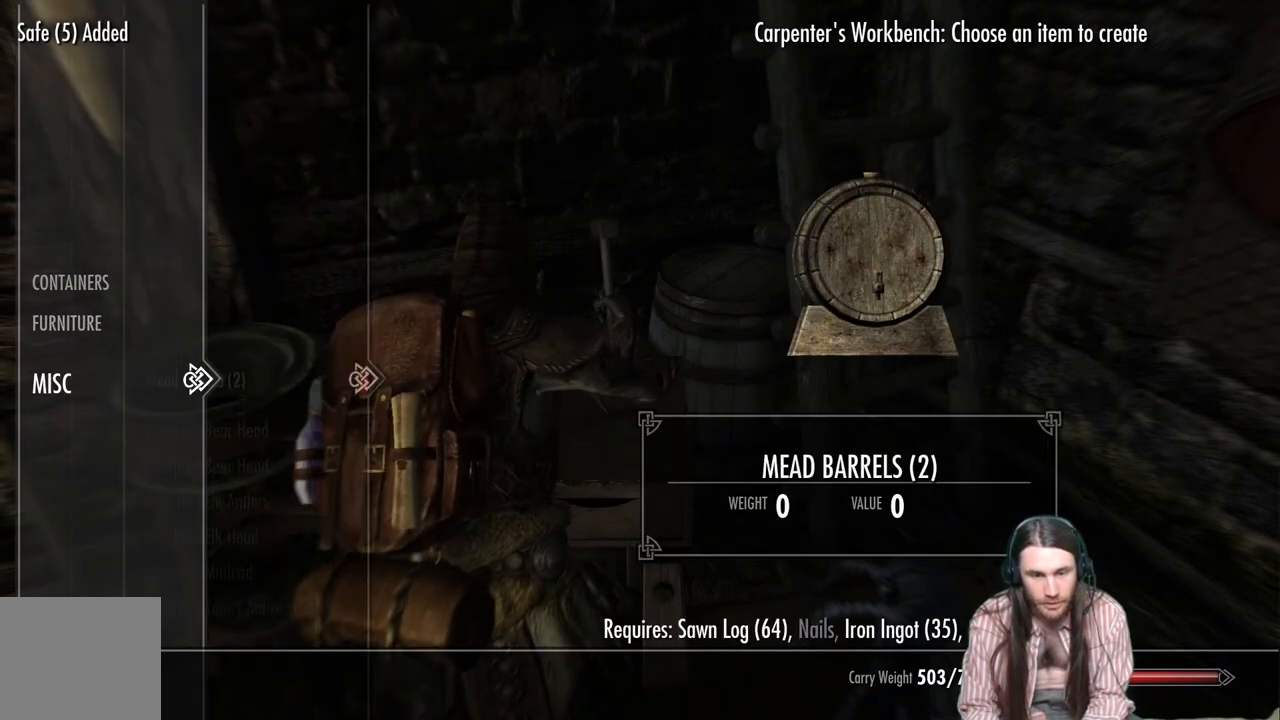
{"buttons": [], "left_stick": "center", "right_stick": "center", "events": []}
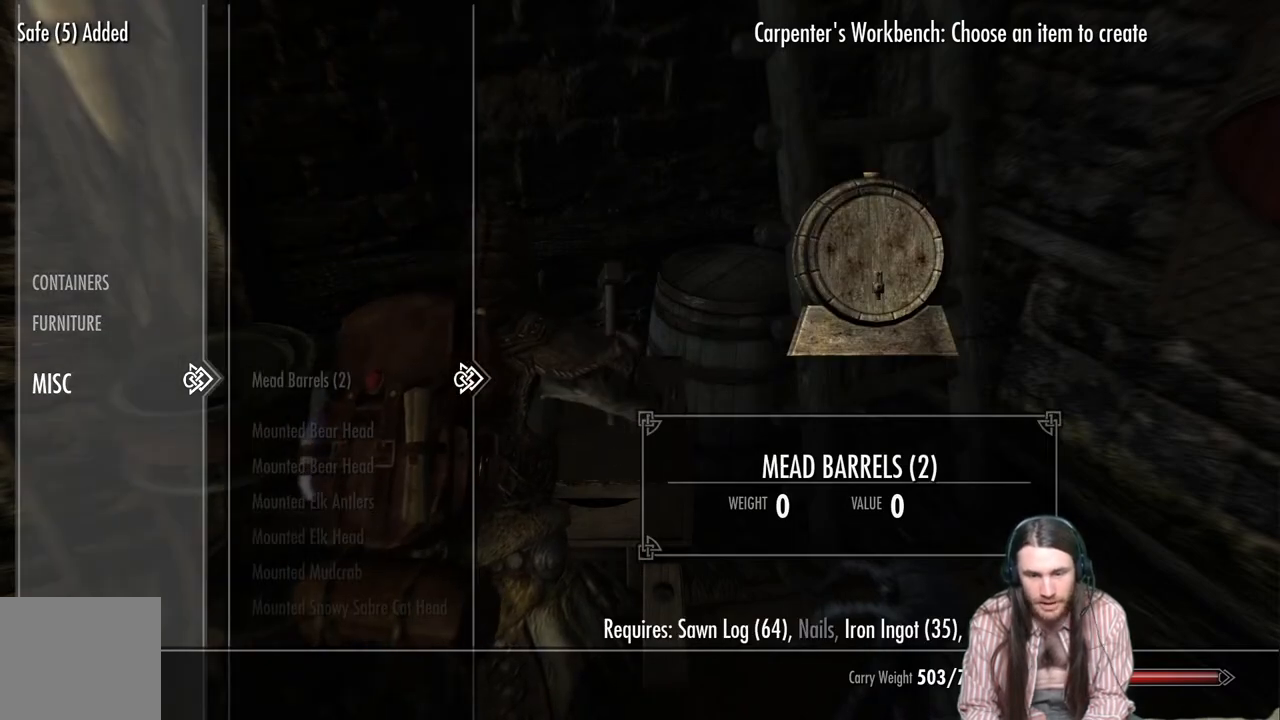
{"buttons": ["DPAD_DOWN"], "left_stick": "center", "right_stick": "center", "events": [[17, "DPAD_DOWN", "down"]]}
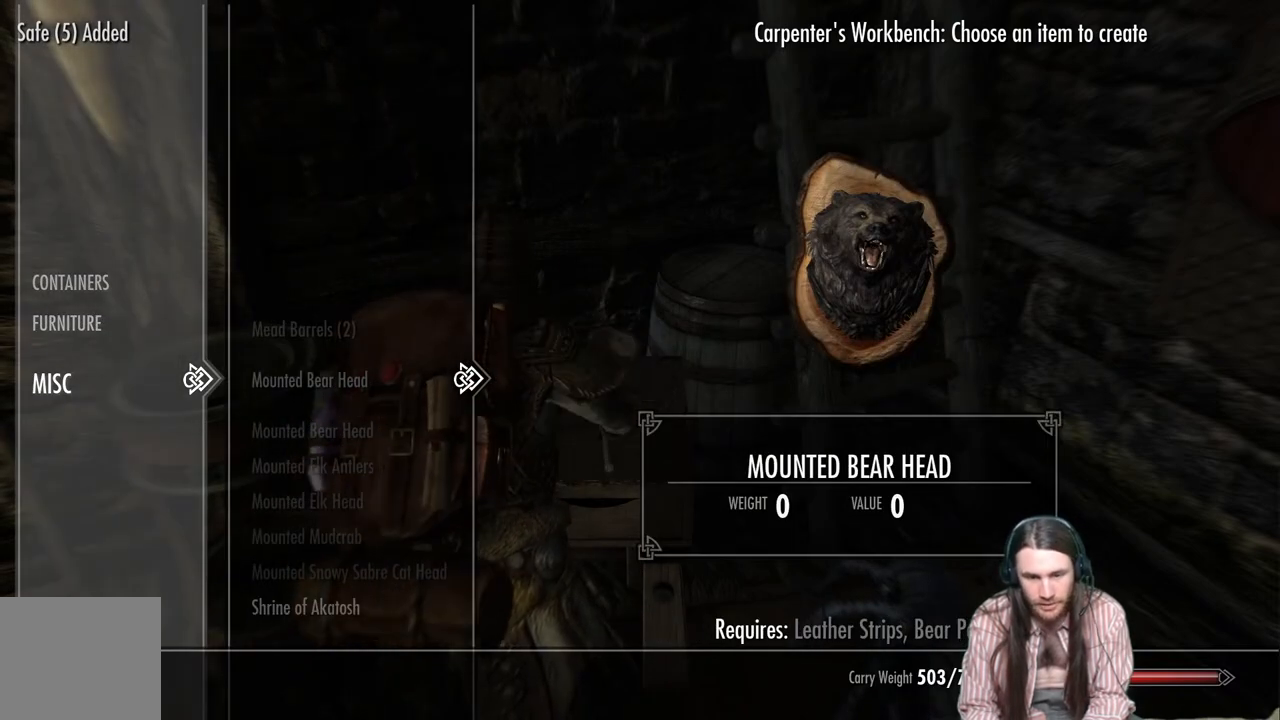
{"buttons": ["DPAD_DOWN"], "left_stick": "center", "right_stick": "center", "events": []}
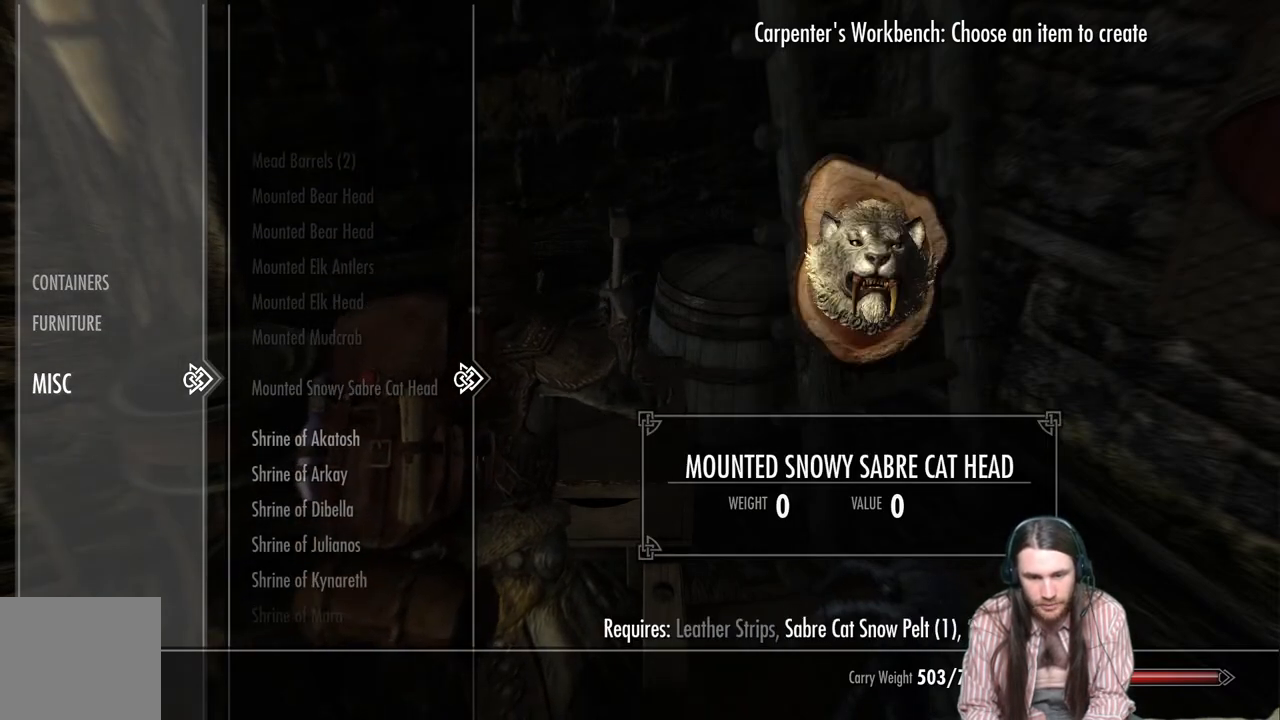
{"buttons": [], "left_stick": "center", "right_stick": "center", "events": [[83, "DPAD_DOWN", "up"]]}
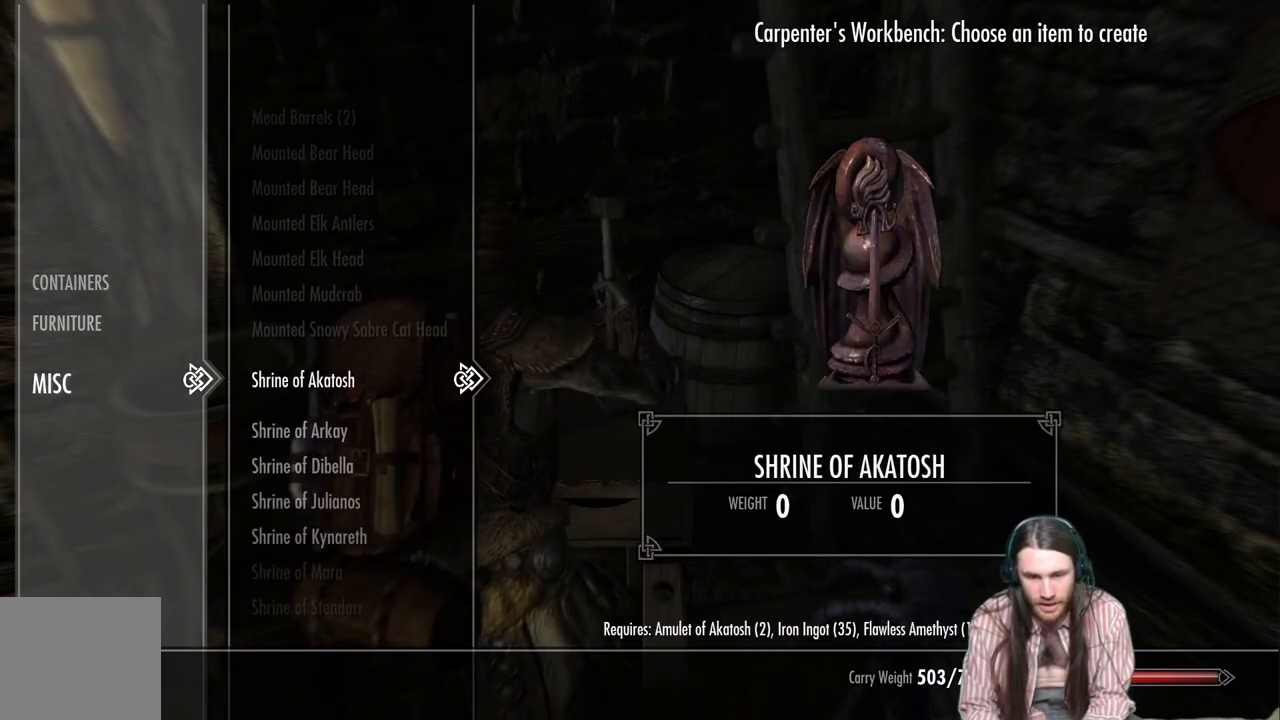
{"buttons": ["DPAD_DOWN"], "left_stick": "center", "right_stick": "center", "events": [[33, "DPAD_DOWN", "down"]]}
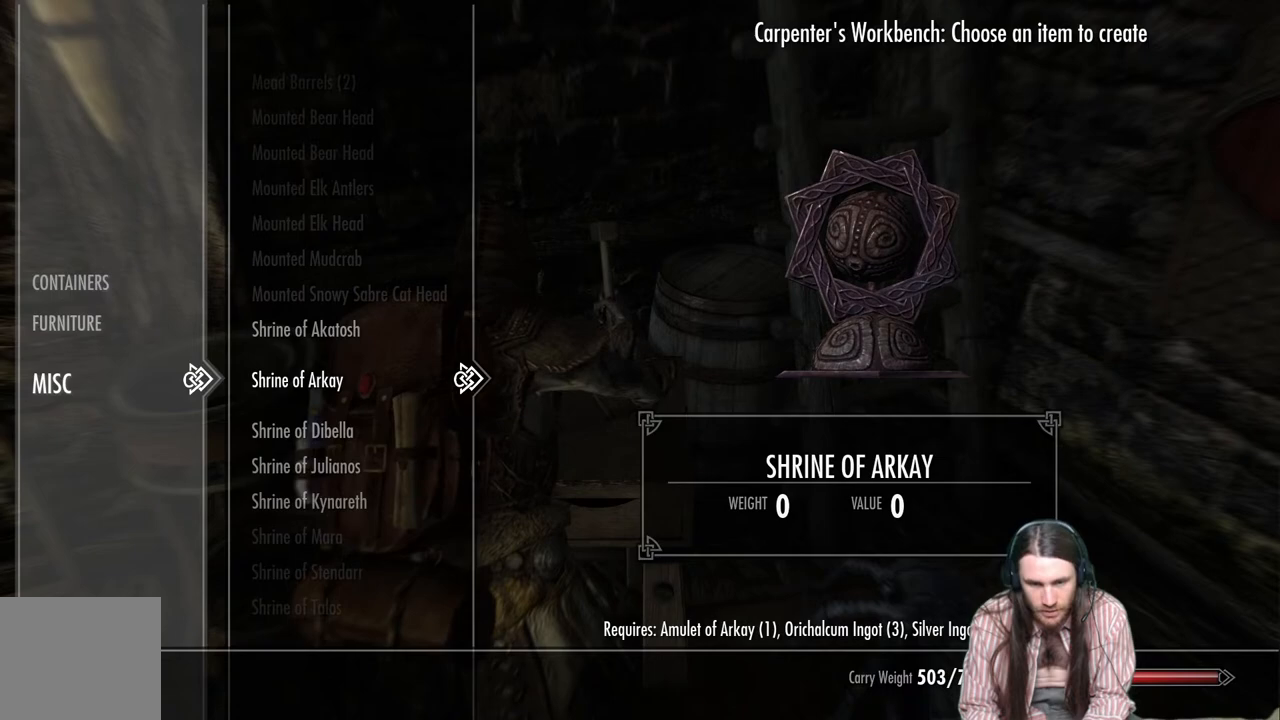
{"buttons": [], "left_stick": "center", "right_stick": "center", "events": [[267, "DPAD_DOWN", "up"]]}
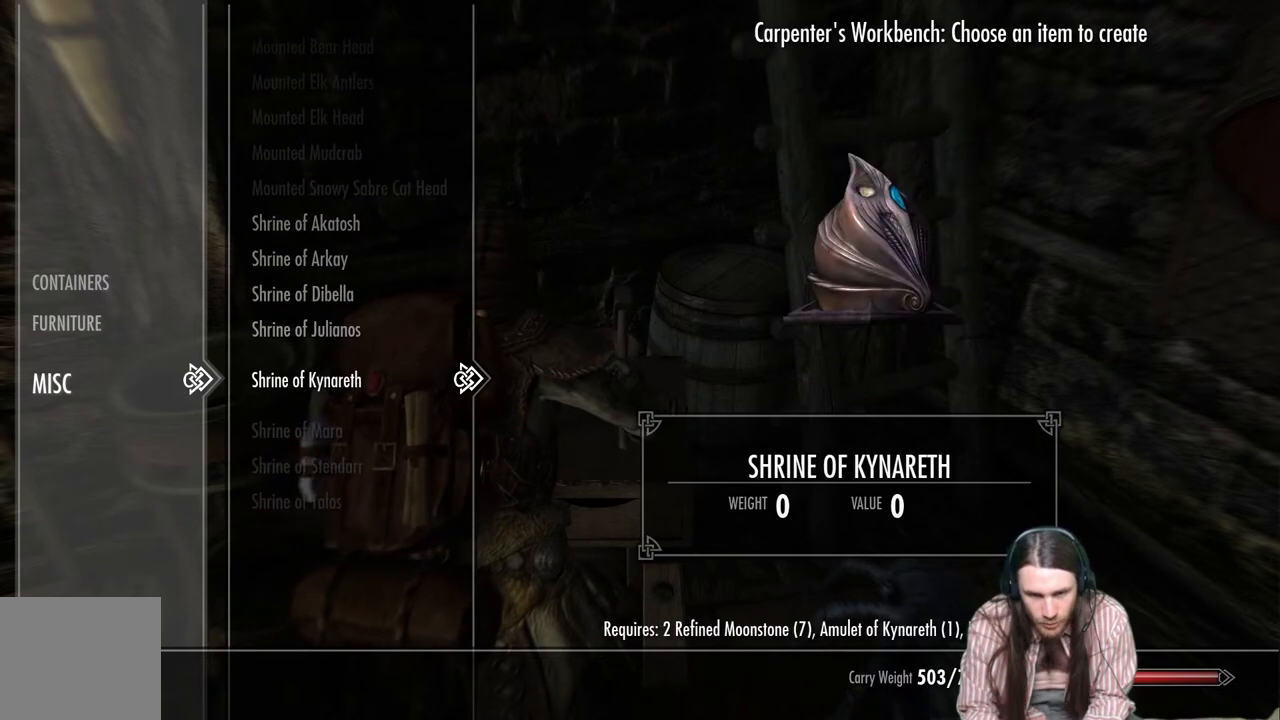
{"buttons": [], "left_stick": "center", "right_stick": "center", "events": [[33, "DPAD_DOWN", "down"], [150, "DPAD_DOWN", "up"], [267, "DPAD_DOWN", "down"], [400, "DPAD_DOWN", "up"]]}
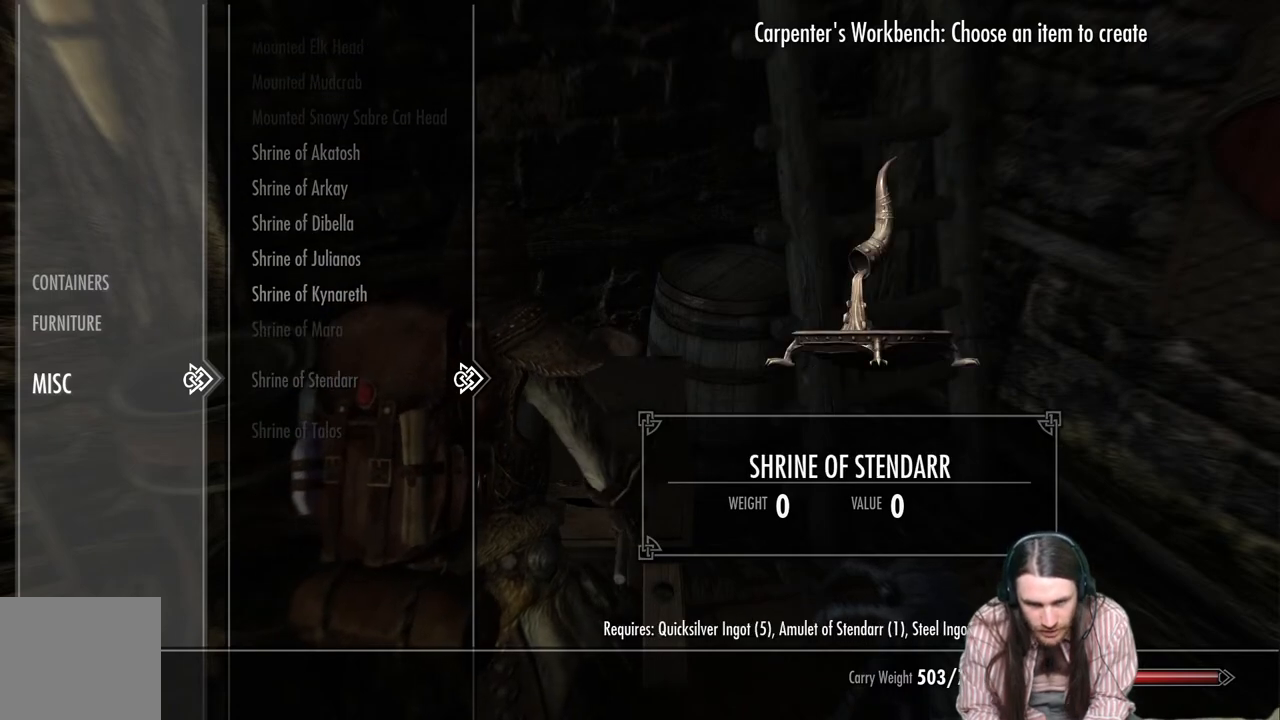
{"buttons": [], "left_stick": "center", "right_stick": "center", "events": [[17, "DPAD_DOWN", "down"], [117, "DPAD_DOWN", "up"], [283, "DPAD_UP", "down"], [400, "DPAD_UP", "up"]]}